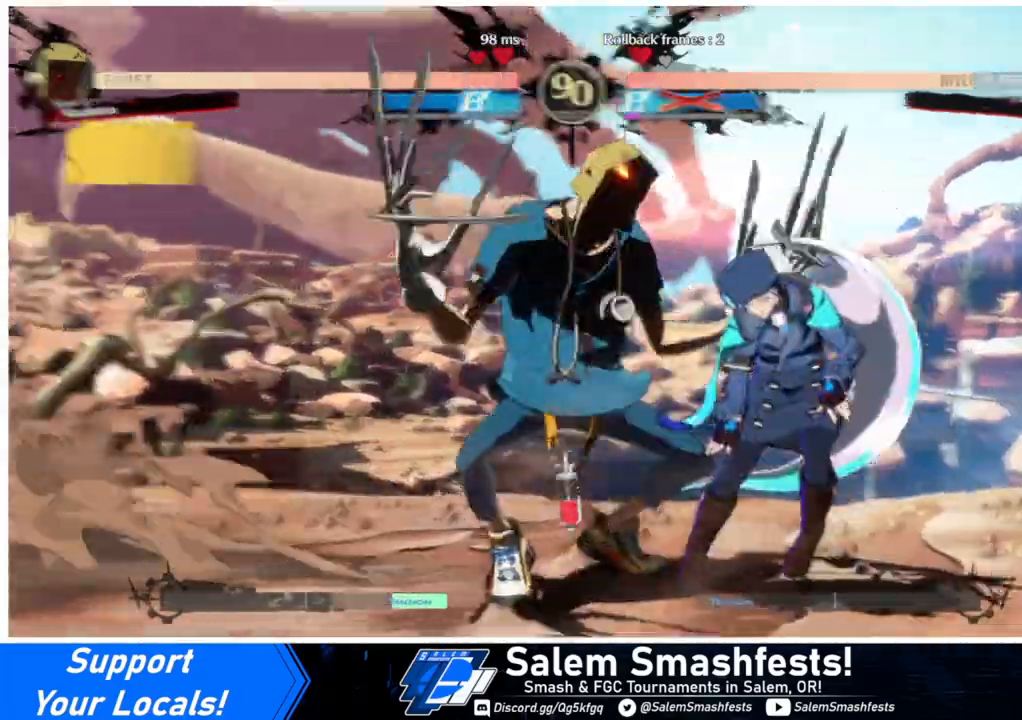
Gameplay with a controller (arcade stick); each line is a JSON object with the inputs held at the frame after it. "events" lists button and stick changes between this image and that frame as [ms after this image, input, new state], when the widget could be followed in between. Not read: L3 R3.
{"buttons": ["SQUARE", "TRIANGLE", "DPAD_RIGHT"], "events": [[400, "DPAD_DOWN", "up"], [467, "SQUARE", "down"], [467, "TRIANGLE", "down"]]}
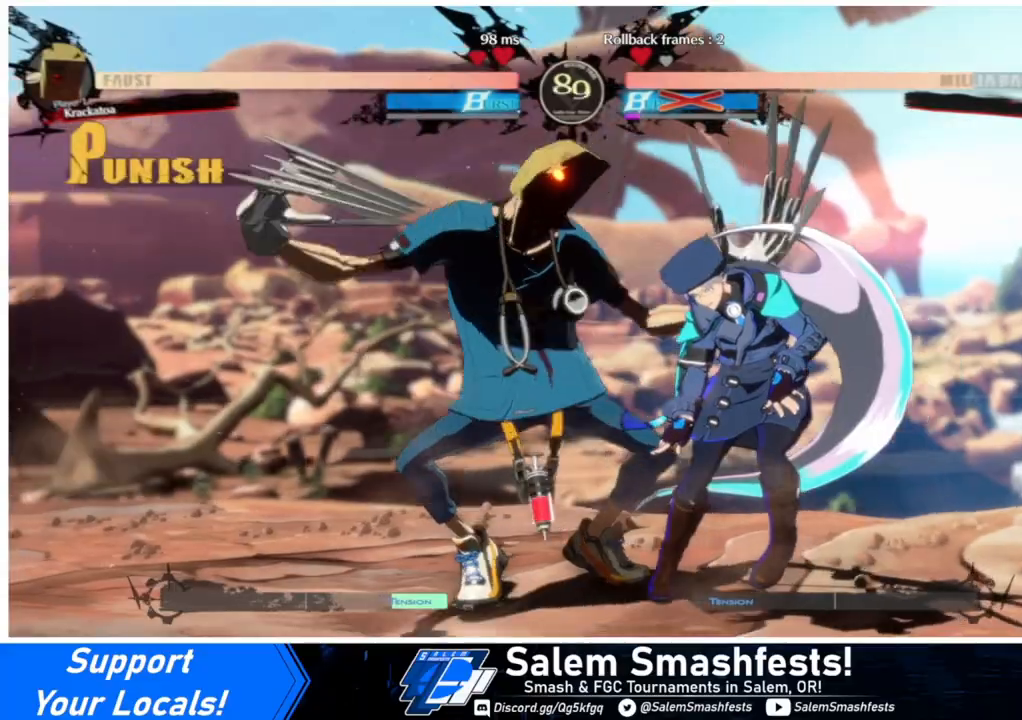
{"buttons": ["DPAD_DOWN", "DPAD_RIGHT"], "events": [[100, "SQUARE", "up"], [100, "TRIANGLE", "up"], [133, "DPAD_DOWN", "down"], [267, "SQUARE", "down"], [267, "TRIANGLE", "down"], [400, "SQUARE", "up"], [400, "TRIANGLE", "up"]]}
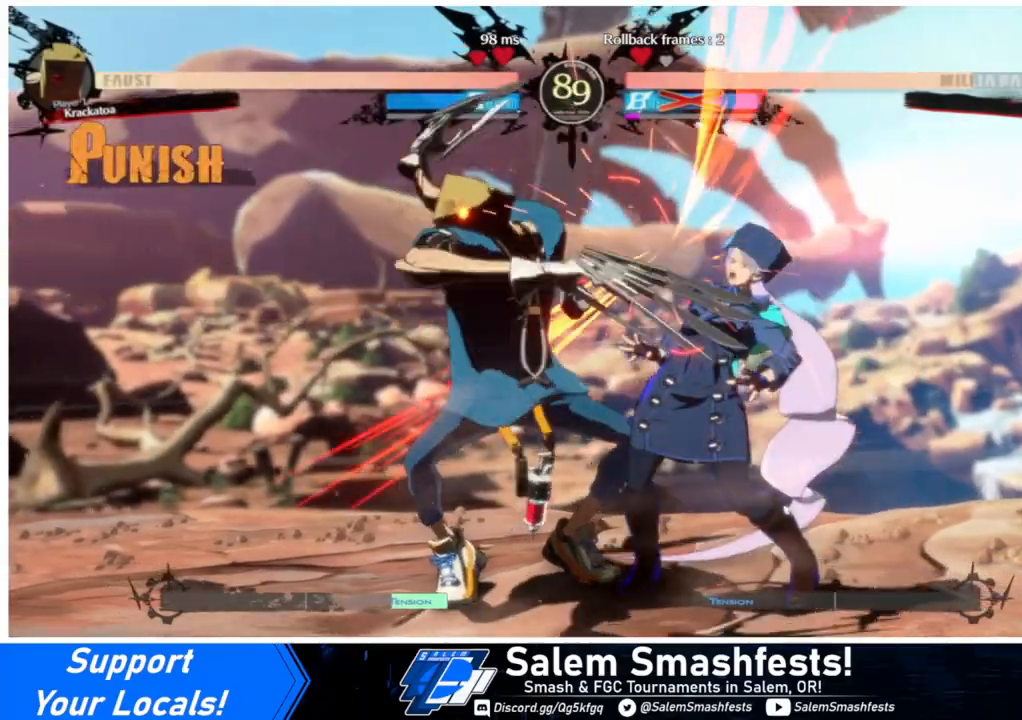
{"buttons": ["SQUARE", "TRIANGLE", "DPAD_DOWN", "DPAD_RIGHT"], "events": [[100, "SQUARE", "down"], [100, "TRIANGLE", "down"], [267, "SQUARE", "up"], [267, "TRIANGLE", "up"], [433, "SQUARE", "down"], [433, "TRIANGLE", "down"]]}
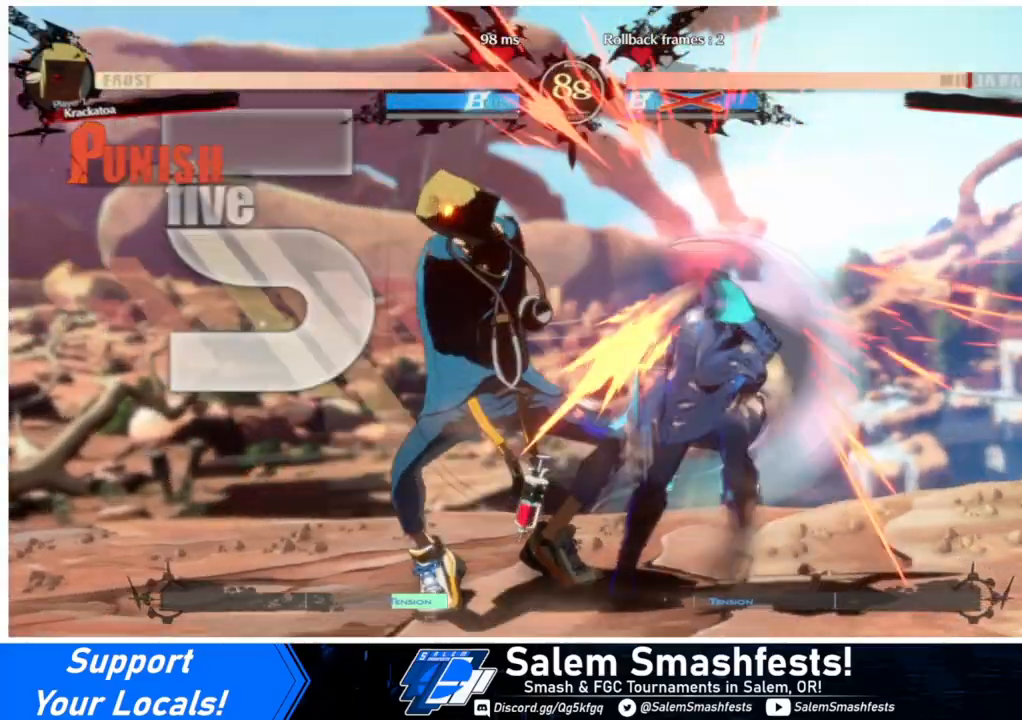
{"buttons": ["SQUARE", "TRIANGLE", "DPAD_DOWN", "DPAD_RIGHT"], "events": [[67, "SQUARE", "up"], [100, "TRIANGLE", "up"], [400, "SQUARE", "down"], [400, "TRIANGLE", "down"]]}
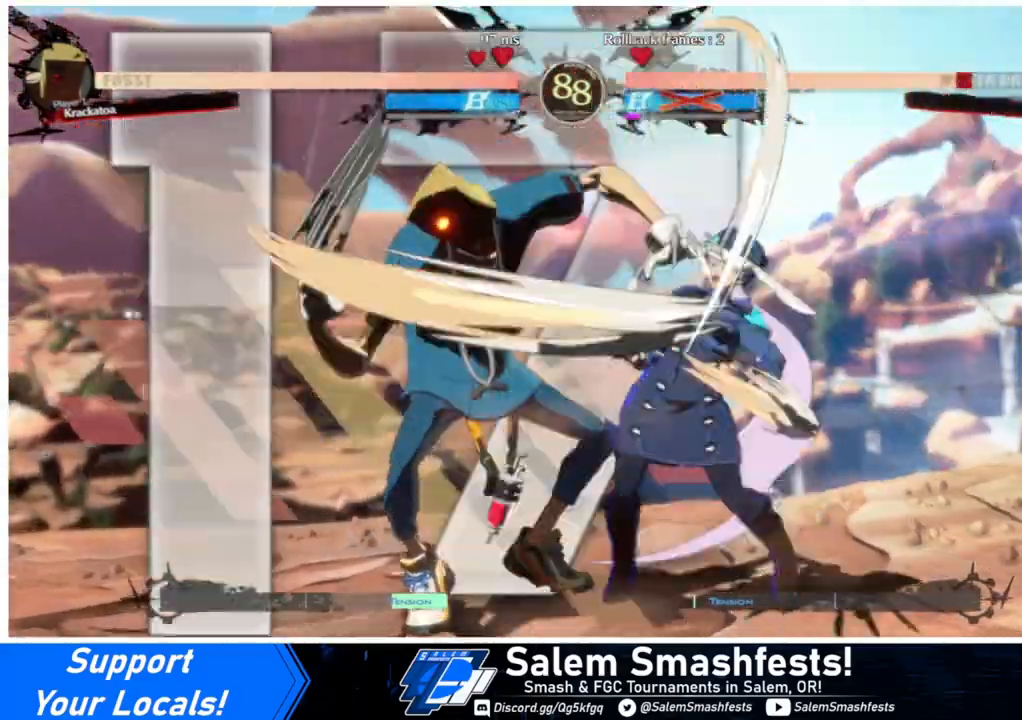
{"buttons": ["DPAD_DOWN", "DPAD_RIGHT"], "events": [[33, "SQUARE", "up"], [33, "TRIANGLE", "up"]]}
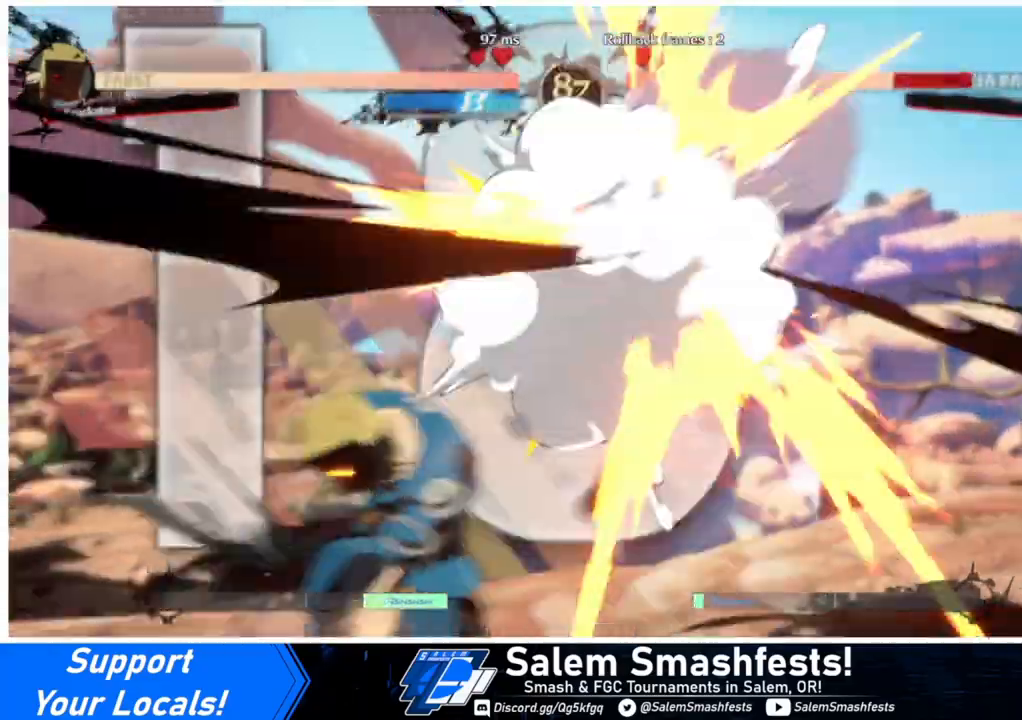
{"buttons": ["DPAD_DOWN", "DPAD_RIGHT"], "events": []}
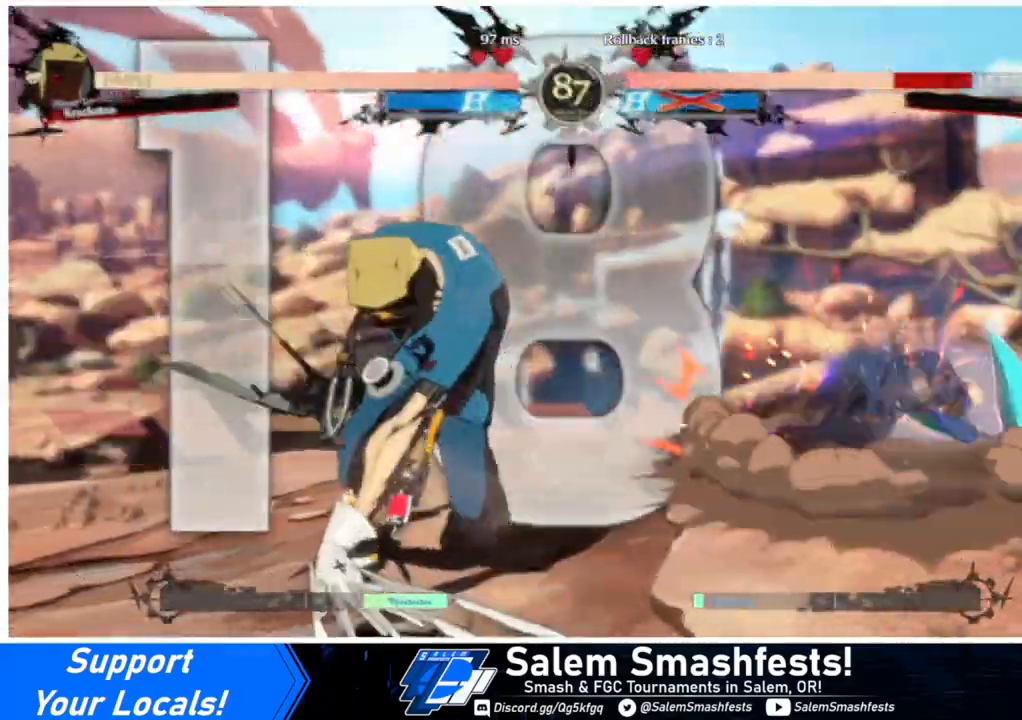
{"buttons": ["DPAD_DOWN", "DPAD_RIGHT"], "events": []}
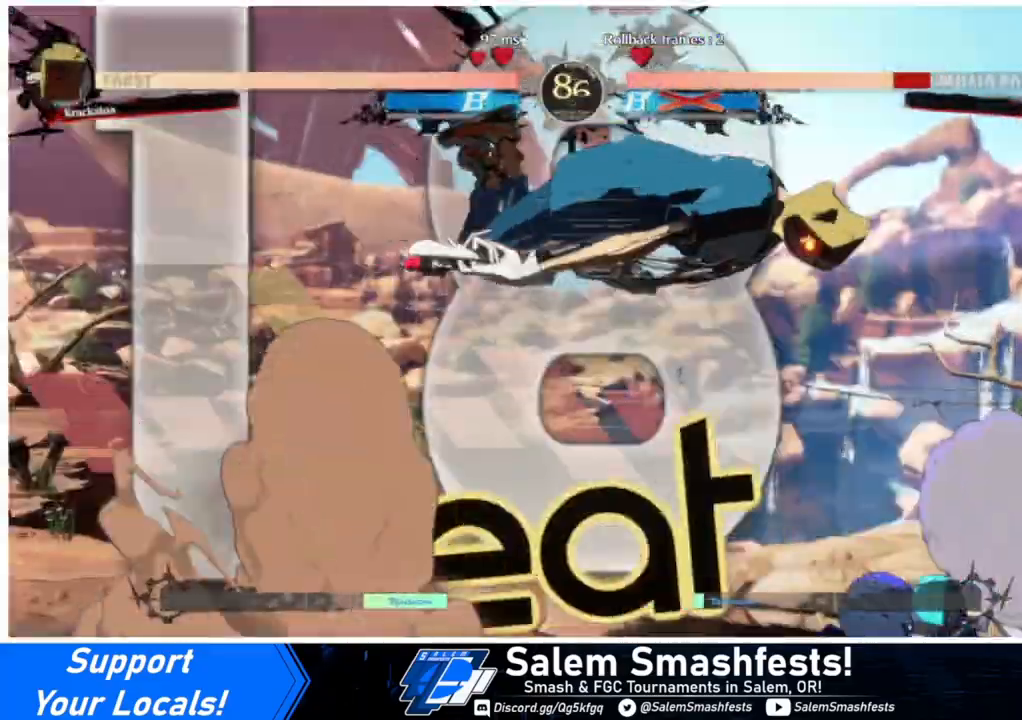
{"buttons": ["SQUARE", "TRIANGLE", "DPAD_DOWN", "DPAD_RIGHT"], "events": [[67, "DPAD_DOWN", "up"], [167, "SQUARE", "down"], [167, "TRIANGLE", "down"], [300, "SQUARE", "up"], [300, "TRIANGLE", "up"], [333, "DPAD_DOWN", "down"], [467, "SQUARE", "down"], [467, "TRIANGLE", "down"]]}
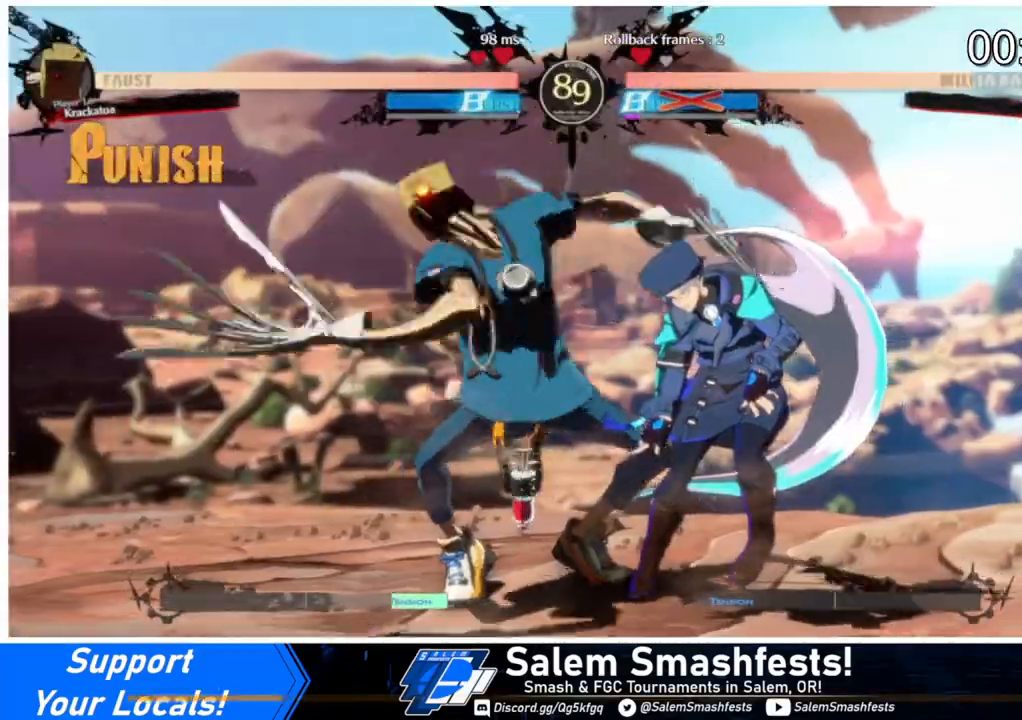
{"buttons": ["DPAD_RIGHT"]}
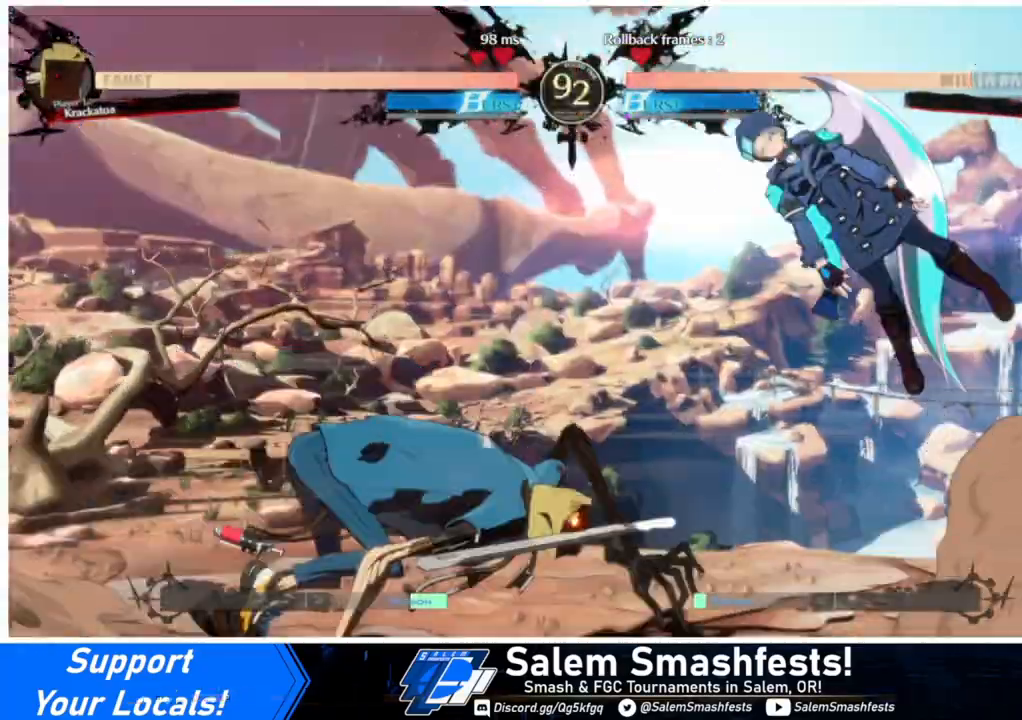
{"buttons": ["SQUARE", "DPAD_DOWN"], "events": [[100, "DPAD_RIGHT", "up"], [100, "L1", "down"], [367, "DPAD_DOWN", "down"], [433, "L1", "up"], [433, "SQUARE", "down"]]}
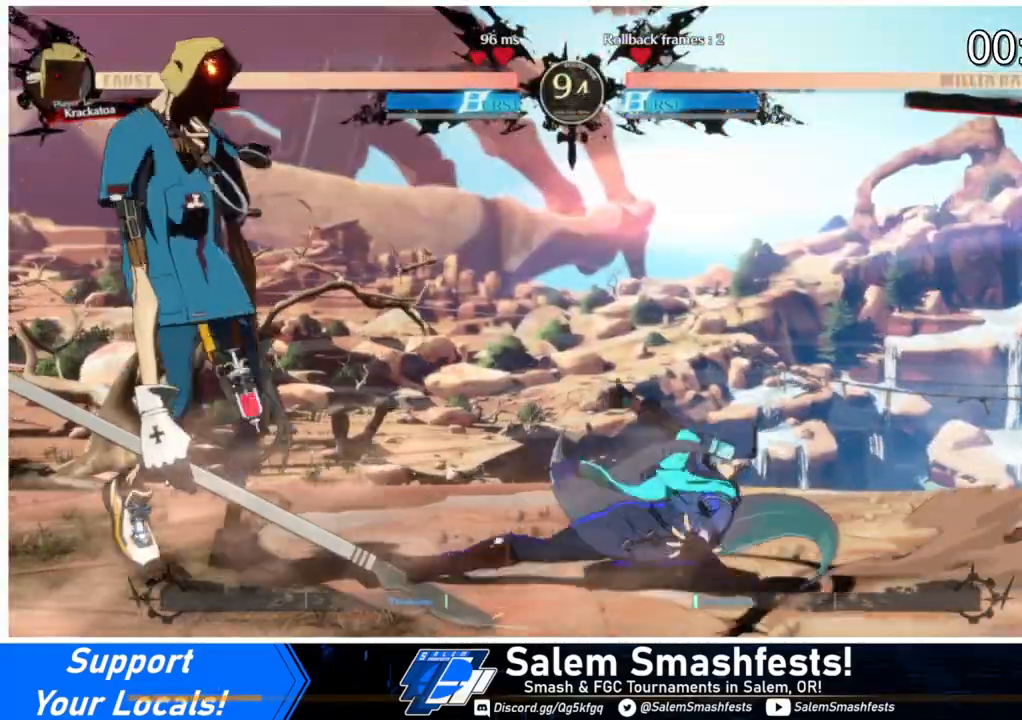
{"buttons": []}
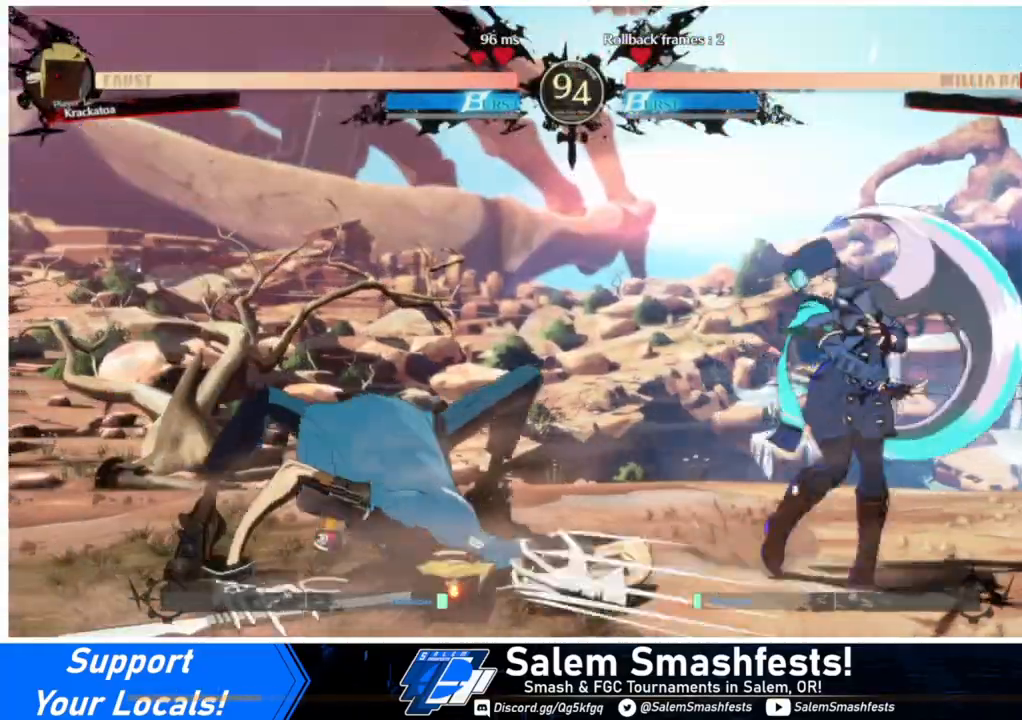
{"buttons": ["DPAD_DOWN", "DPAD_RIGHT"], "events": [[67, "DPAD_RIGHT", "down"], [367, "DPAD_DOWN", "down"]]}
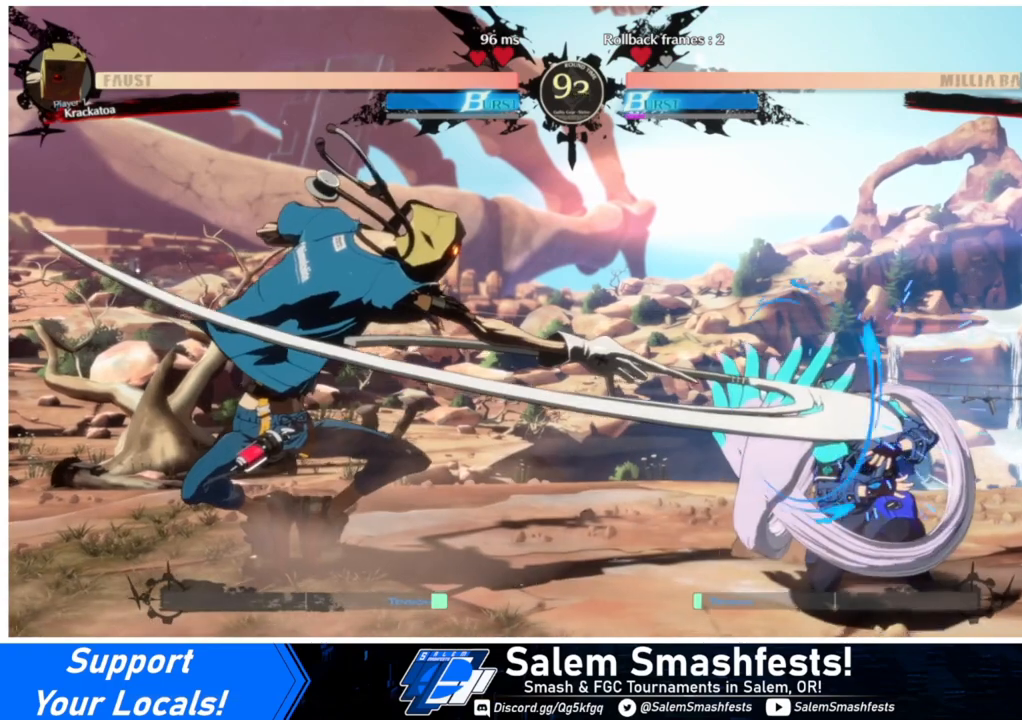
{"buttons": ["DPAD_RIGHT"], "events": [[200, "DPAD_DOWN", "up"]]}
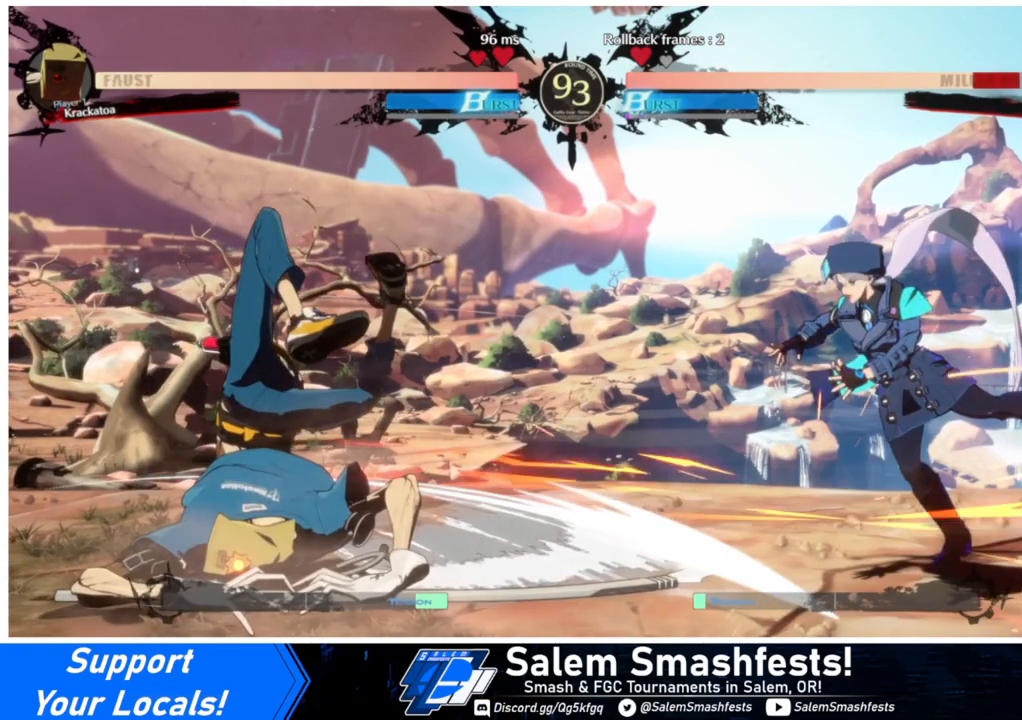
{"buttons": ["SQUARE", "TRIANGLE", "DPAD_RIGHT"], "events": [[167, "DPAD_DOWN", "down"], [233, "SQUARE", "down"], [233, "TRIANGLE", "down"], [367, "DPAD_DOWN", "up"]]}
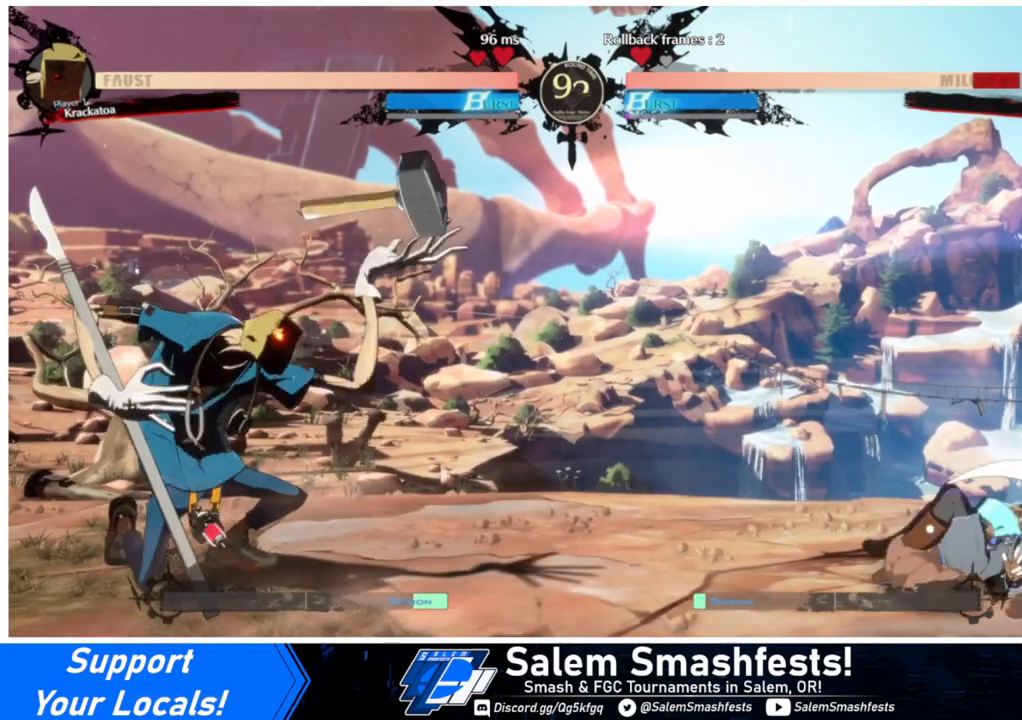
{"buttons": ["DPAD_LEFT"], "events": [[133, "SQUARE", "up"], [133, "TRIANGLE", "up"], [200, "DPAD_RIGHT", "up"], [300, "DPAD_LEFT", "down"], [367, "DPAD_LEFT", "up"], [400, "DPAD_LEFT", "down"]]}
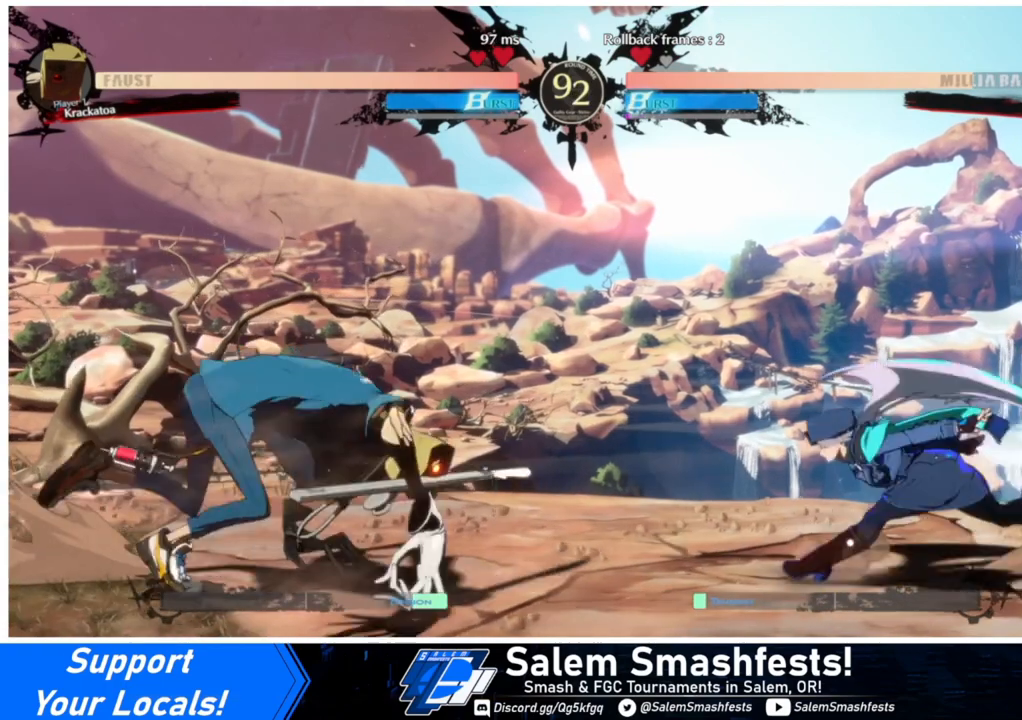
{"buttons": ["DPAD_RIGHT"], "events": [[33, "DPAD_UP", "down"], [67, "DPAD_LEFT", "up"], [100, "DPAD_RIGHT", "down"], [167, "DPAD_UP", "up"]]}
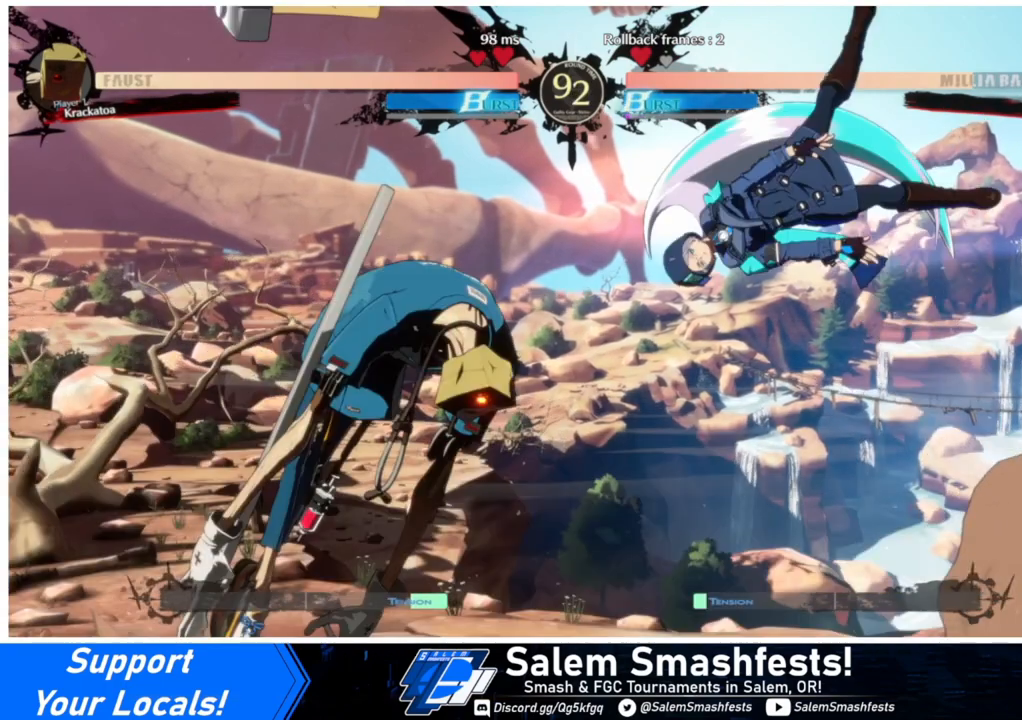
{"buttons": ["DPAD_RIGHT"], "events": []}
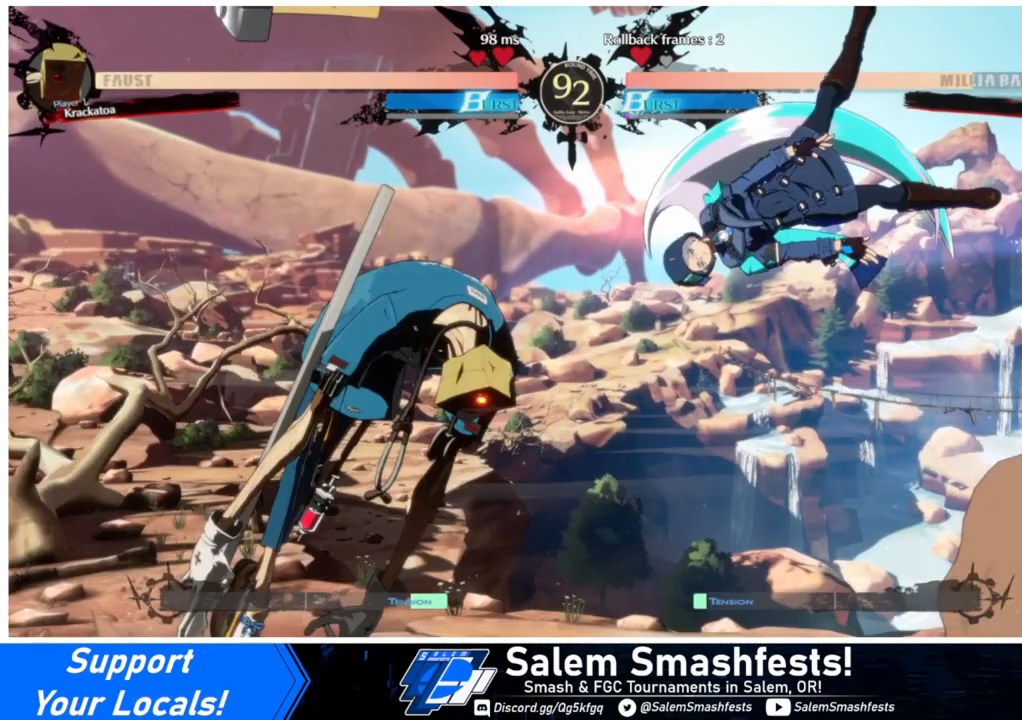
{"buttons": ["DPAD_RIGHT"], "events": []}
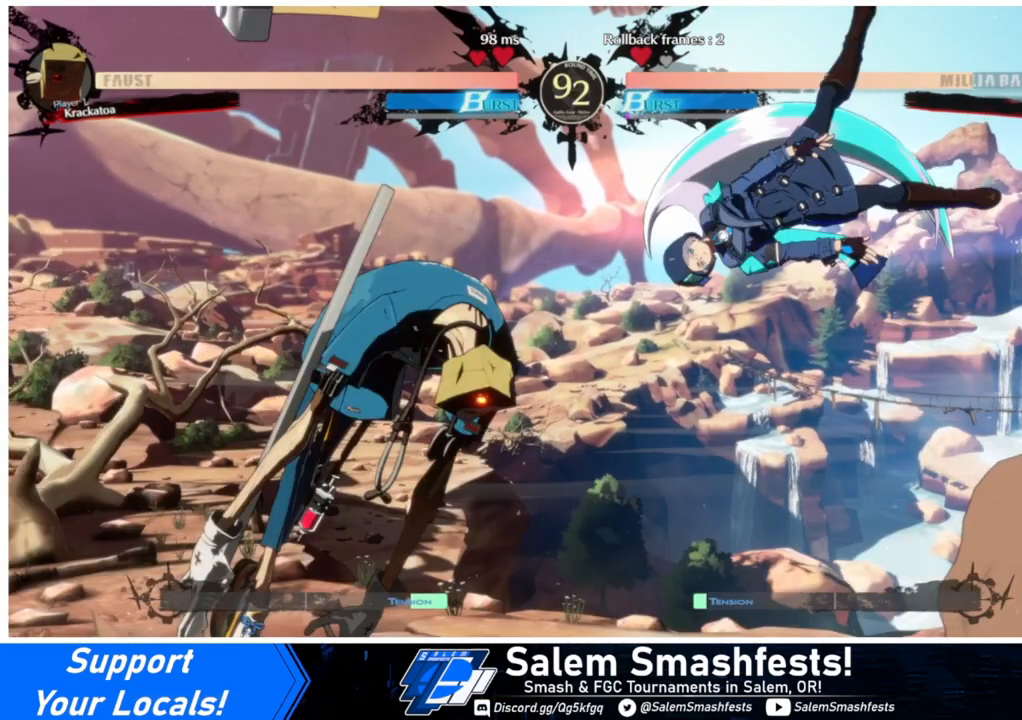
{"buttons": ["DPAD_RIGHT"], "events": []}
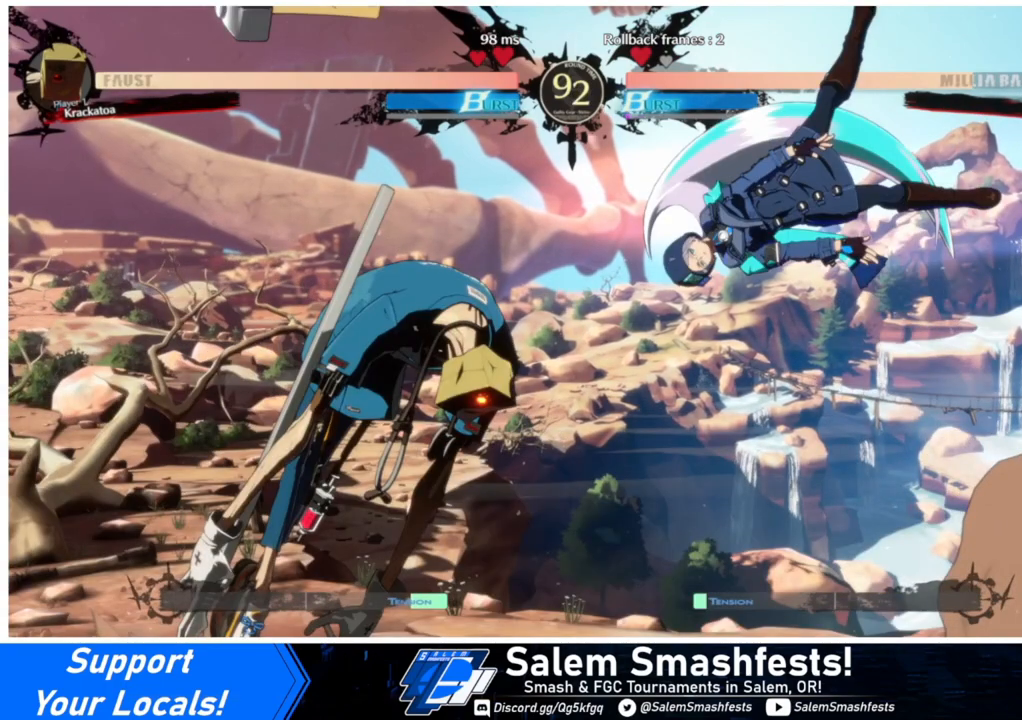
{"buttons": ["DPAD_RIGHT"], "events": []}
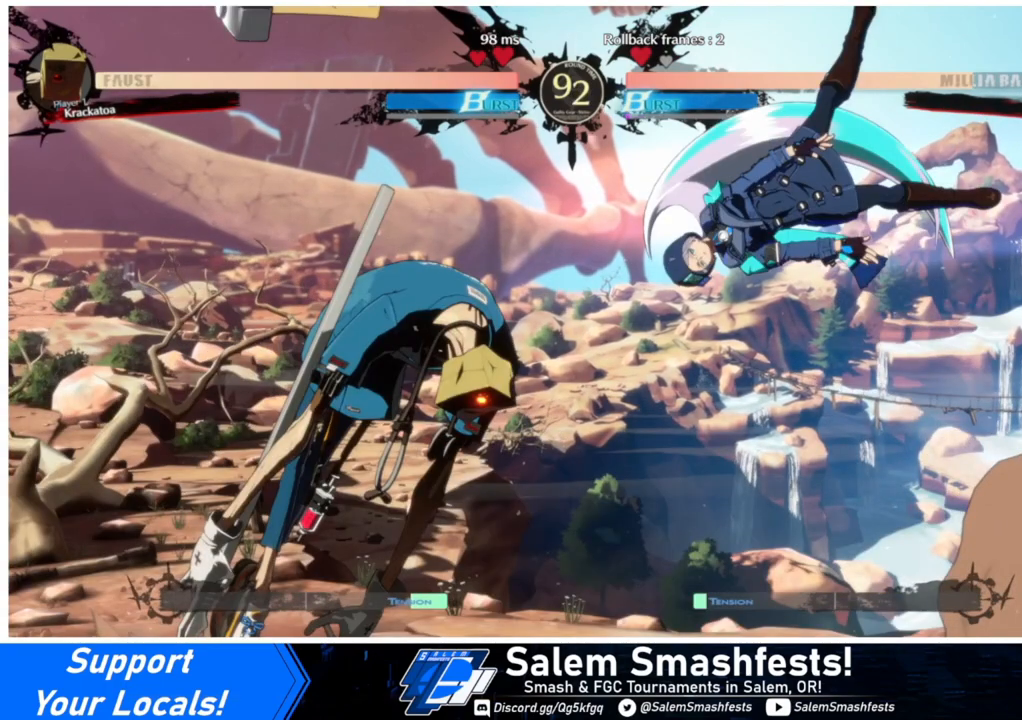
{"buttons": ["DPAD_RIGHT"], "events": []}
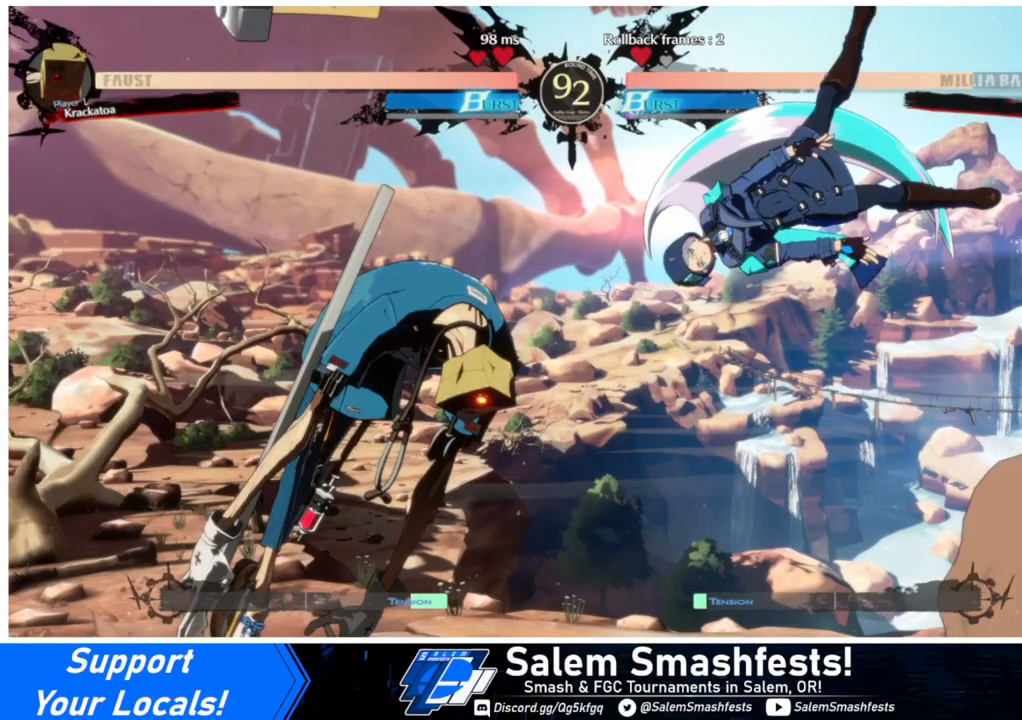
{"buttons": ["DPAD_RIGHT"], "events": []}
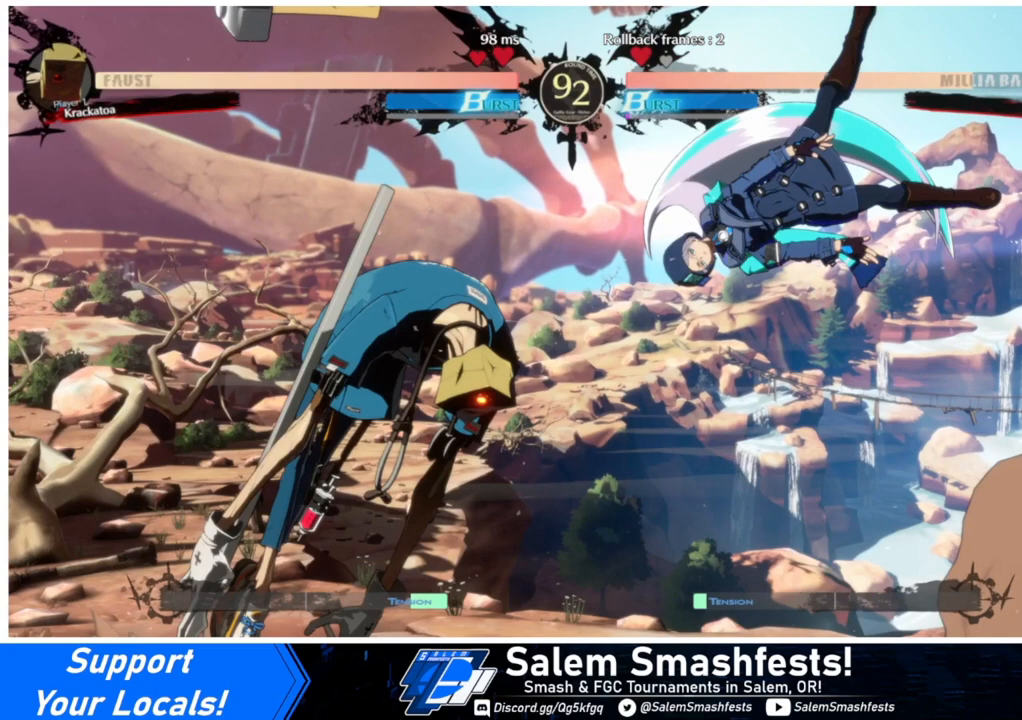
{"buttons": ["DPAD_RIGHT"], "events": []}
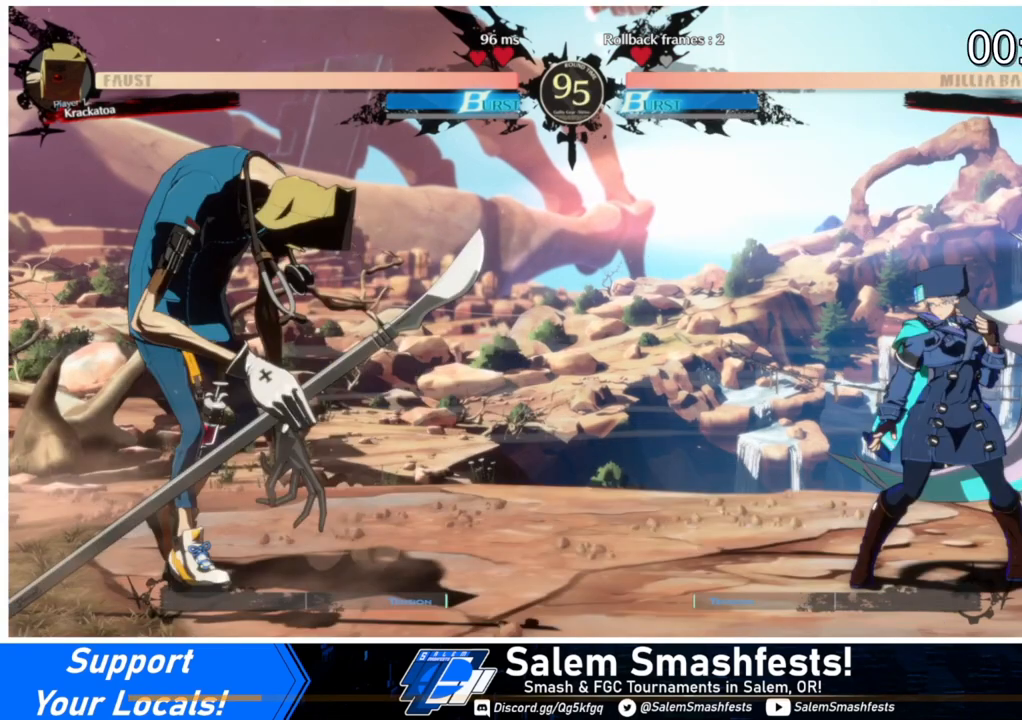
{"buttons": ["DPAD_RIGHT"], "events": []}
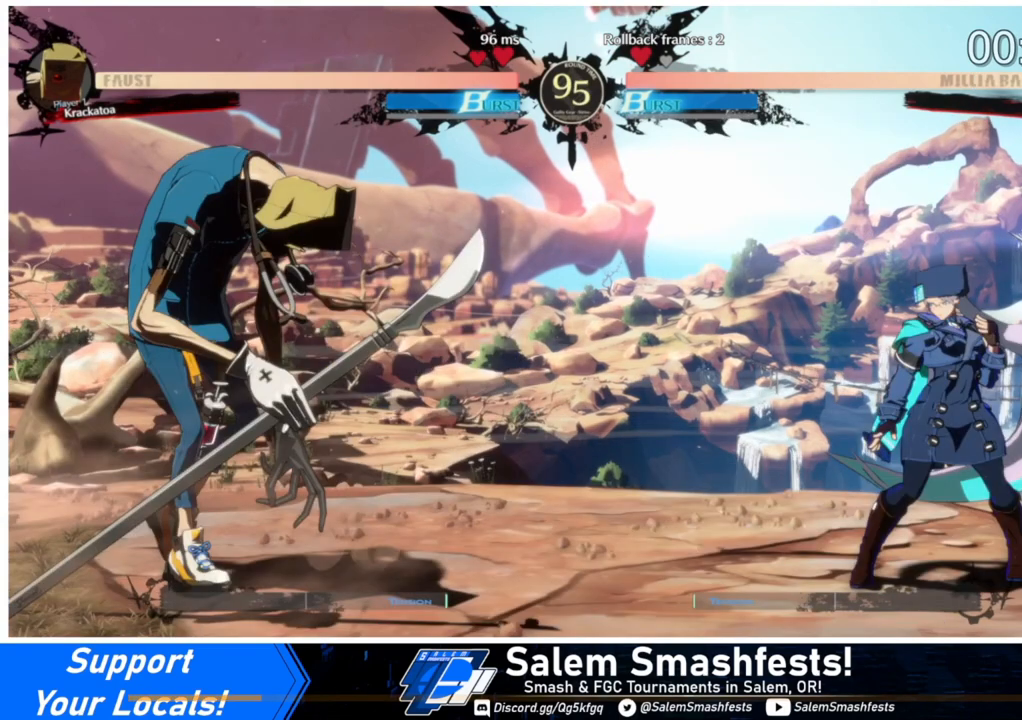
{"buttons": ["DPAD_RIGHT"], "events": []}
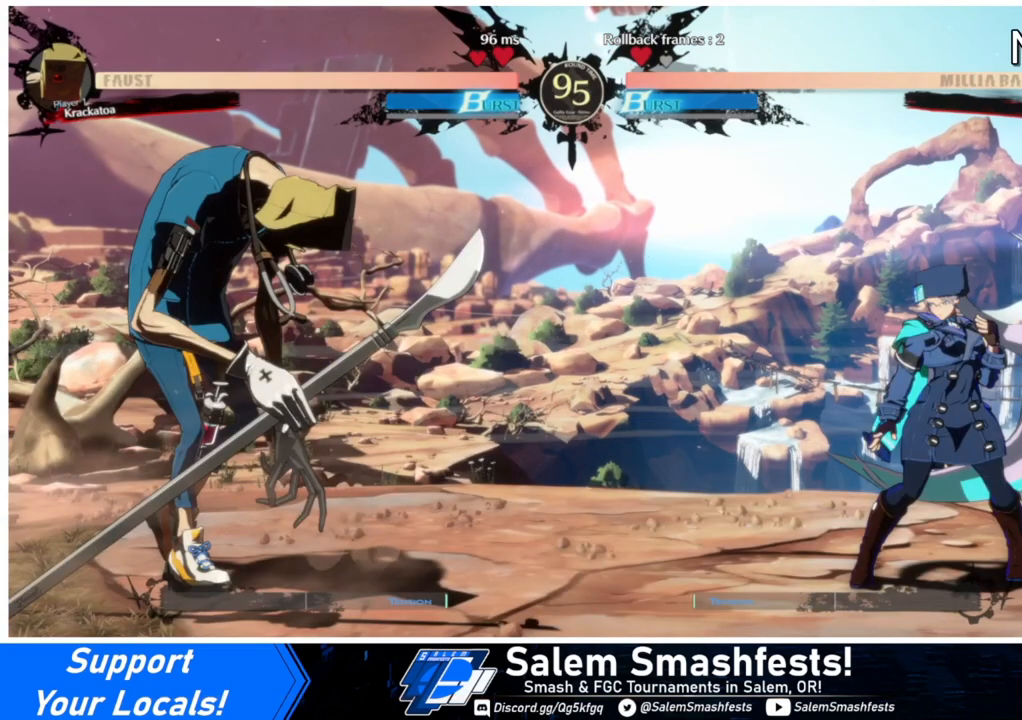
{"buttons": ["DPAD_RIGHT"], "events": []}
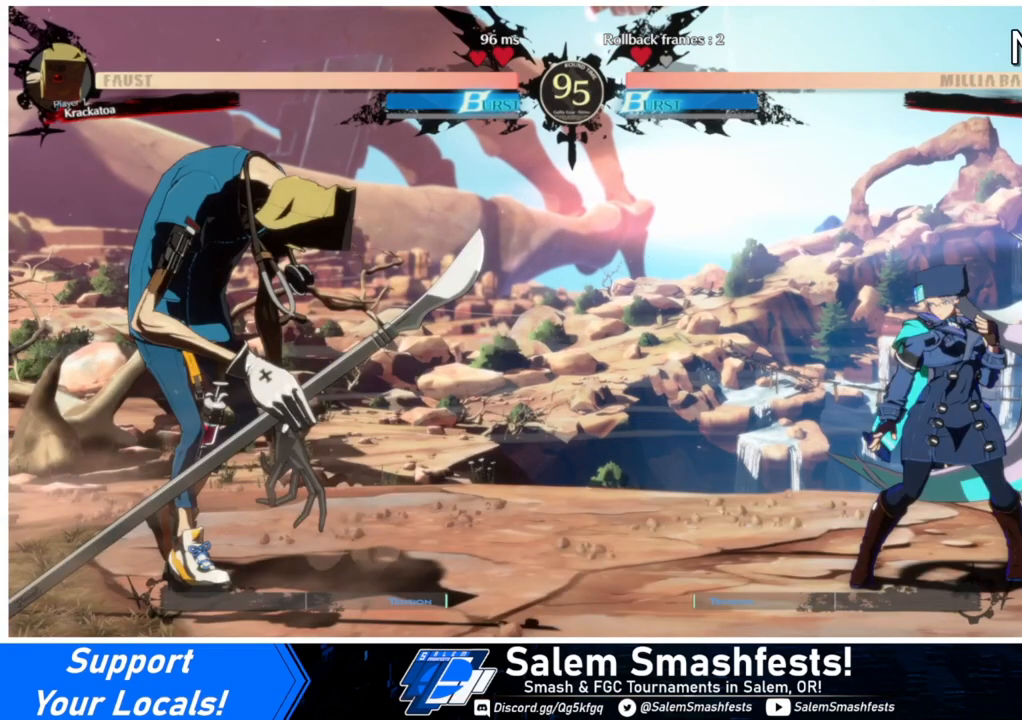
{"buttons": ["L1"], "events": [[133, "DPAD_RIGHT", "up"], [133, "L1", "down"]]}
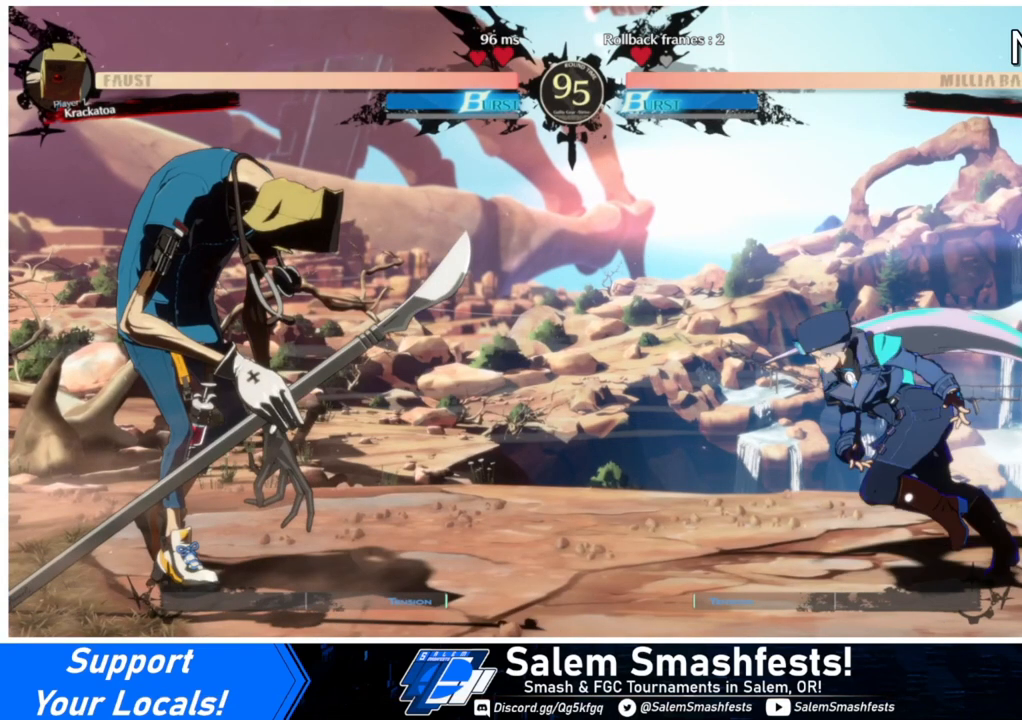
{"buttons": ["L1"], "events": []}
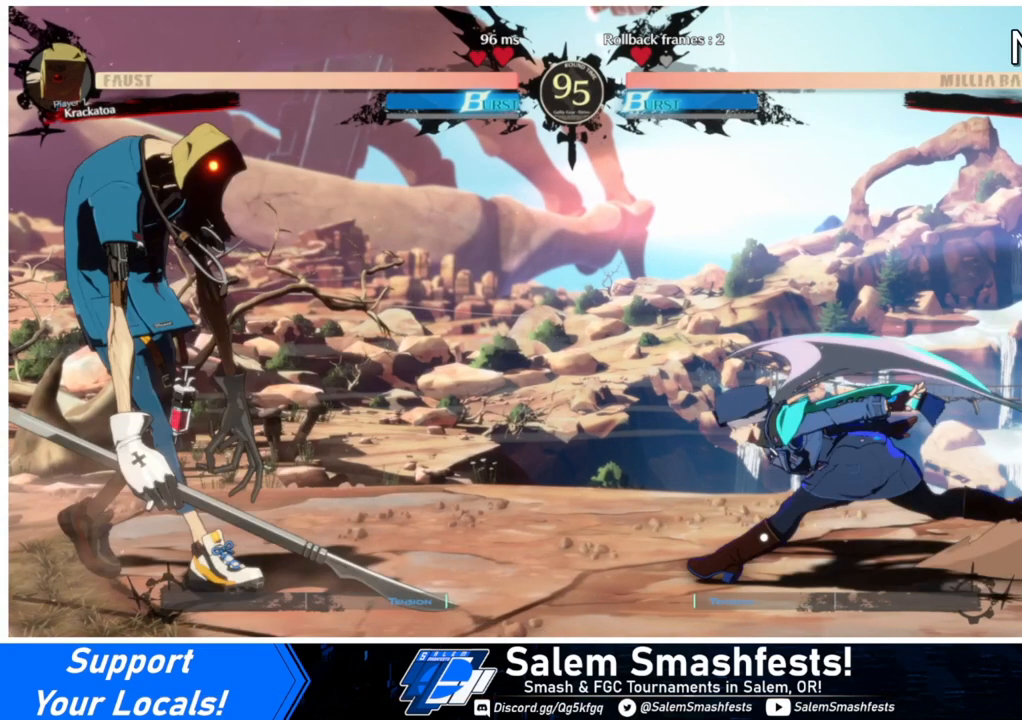
{"buttons": ["L1"], "events": []}
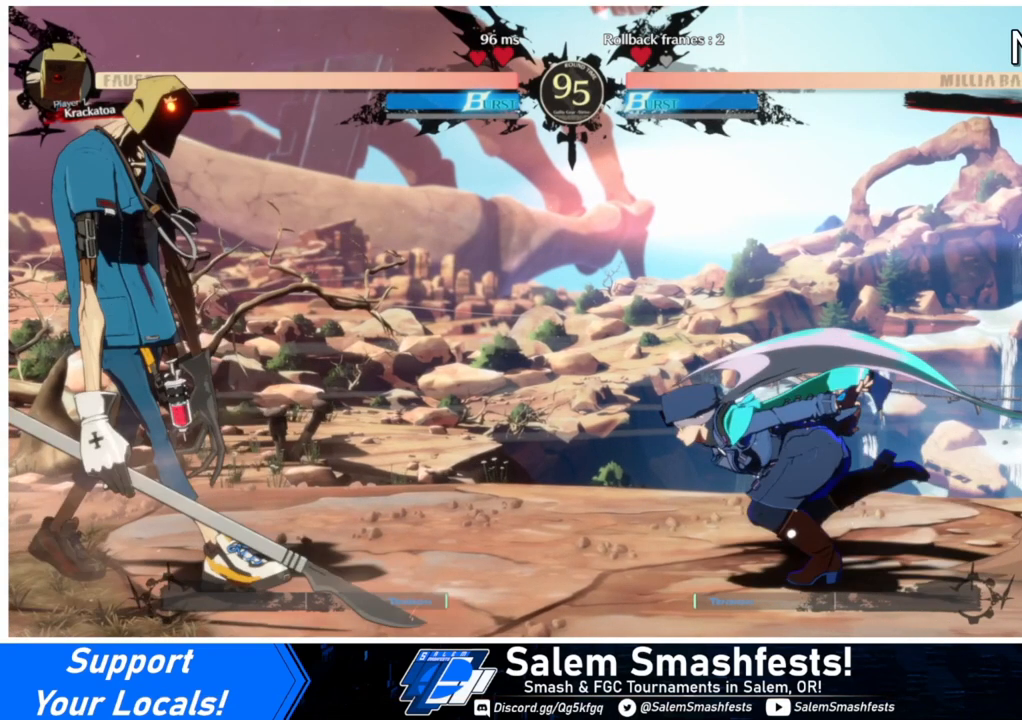
{"buttons": ["L1"], "events": []}